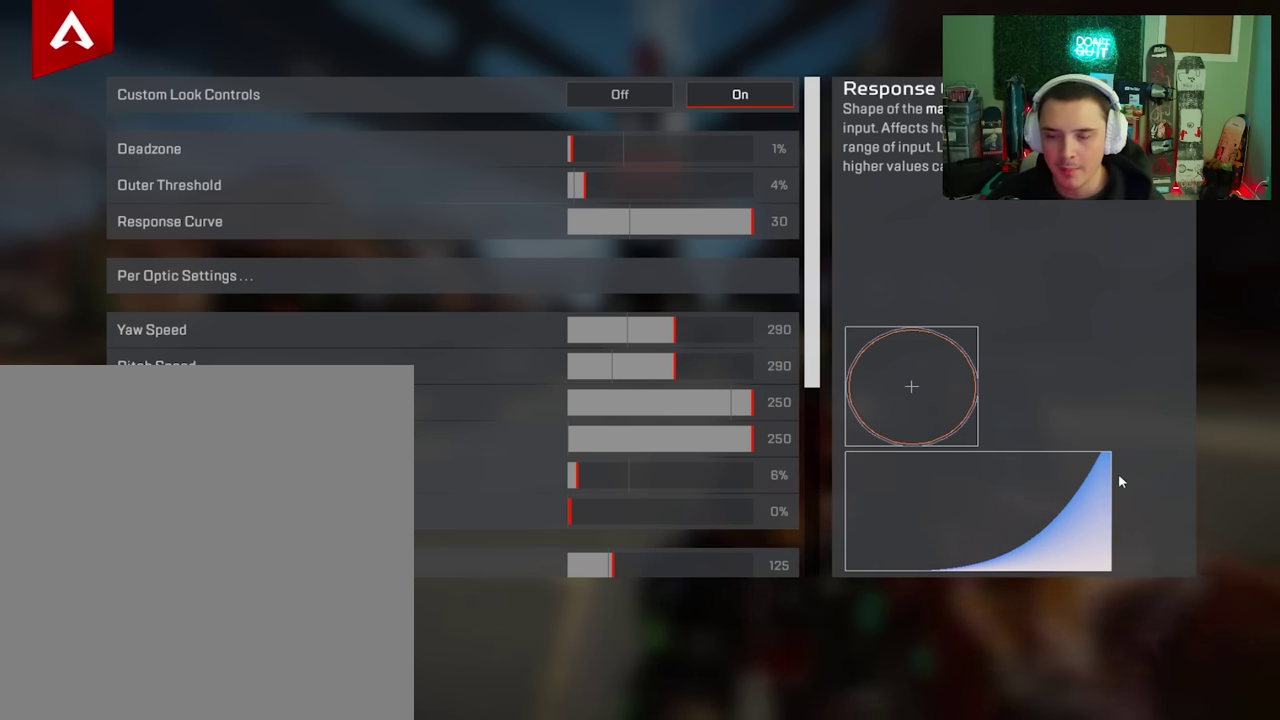
Gameplay with a controller (Xbox layout); each line is a JSON object with the inputs held at the frame after it (dt_ms = milliseconds from this image to that frame). "events" lists button and stick changes between this image and that frame as [ms after this image, input, new state], when the widget could be followed in between.
{"dt_ms": 600, "buttons": ["B"], "left_stick": "center", "right_stick": "center", "events": [[550, "B", "down"]]}
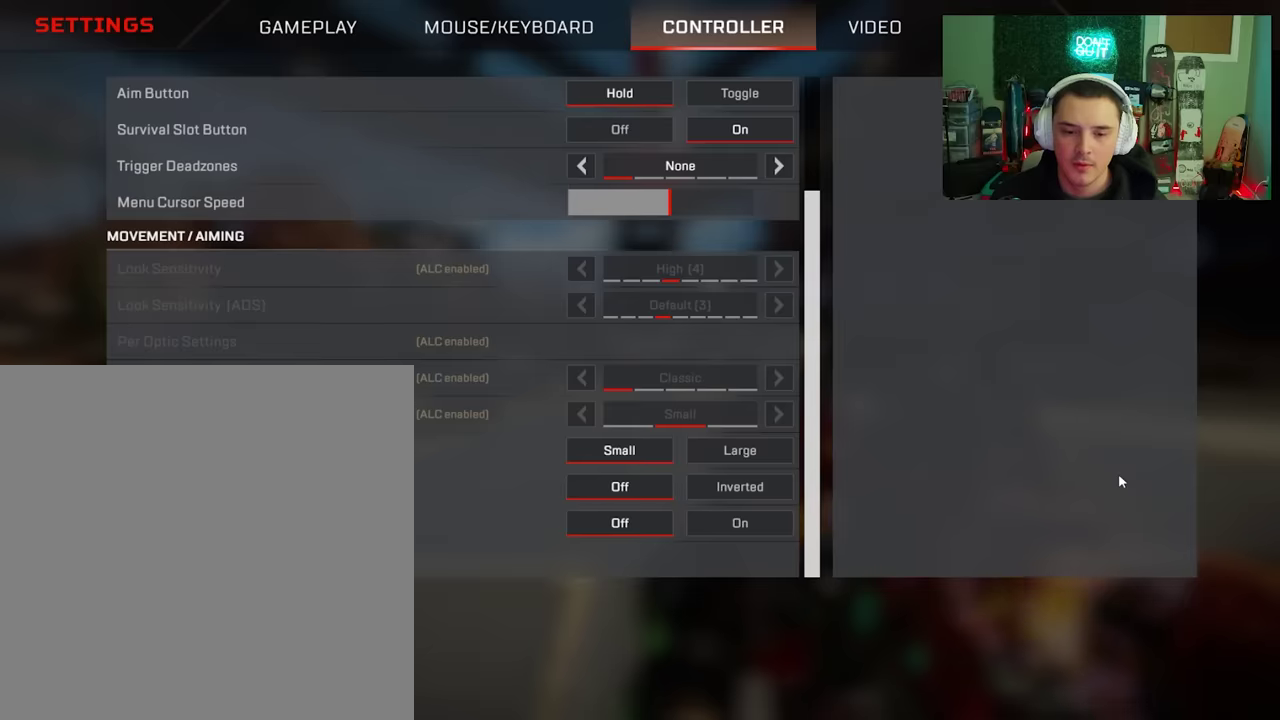
{"dt_ms": 200, "buttons": [], "left_stick": "center", "right_stick": "center", "events": [[50, "B", "up"], [150, "B", "down"], [200, "B", "up"]]}
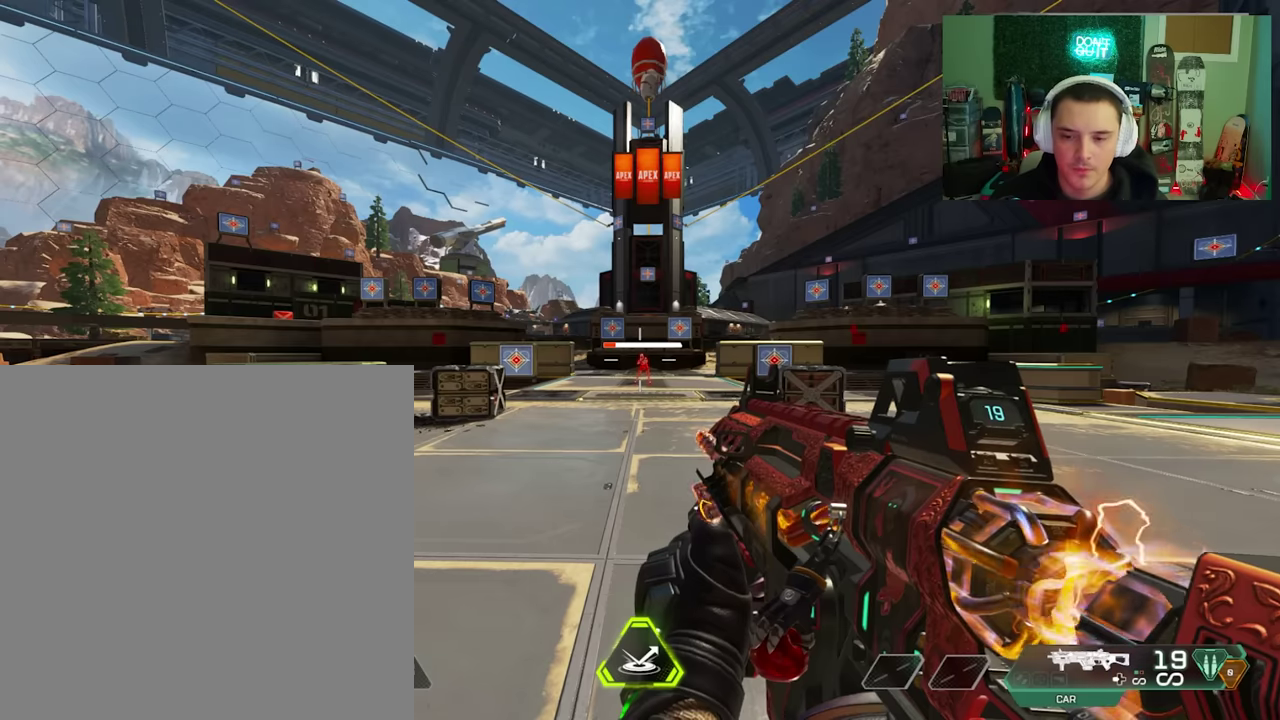
{"dt_ms": 200, "buttons": [], "left_stick": "center", "right_stick": "center", "events": [[84, "B", "down"], [134, "B", "up"]]}
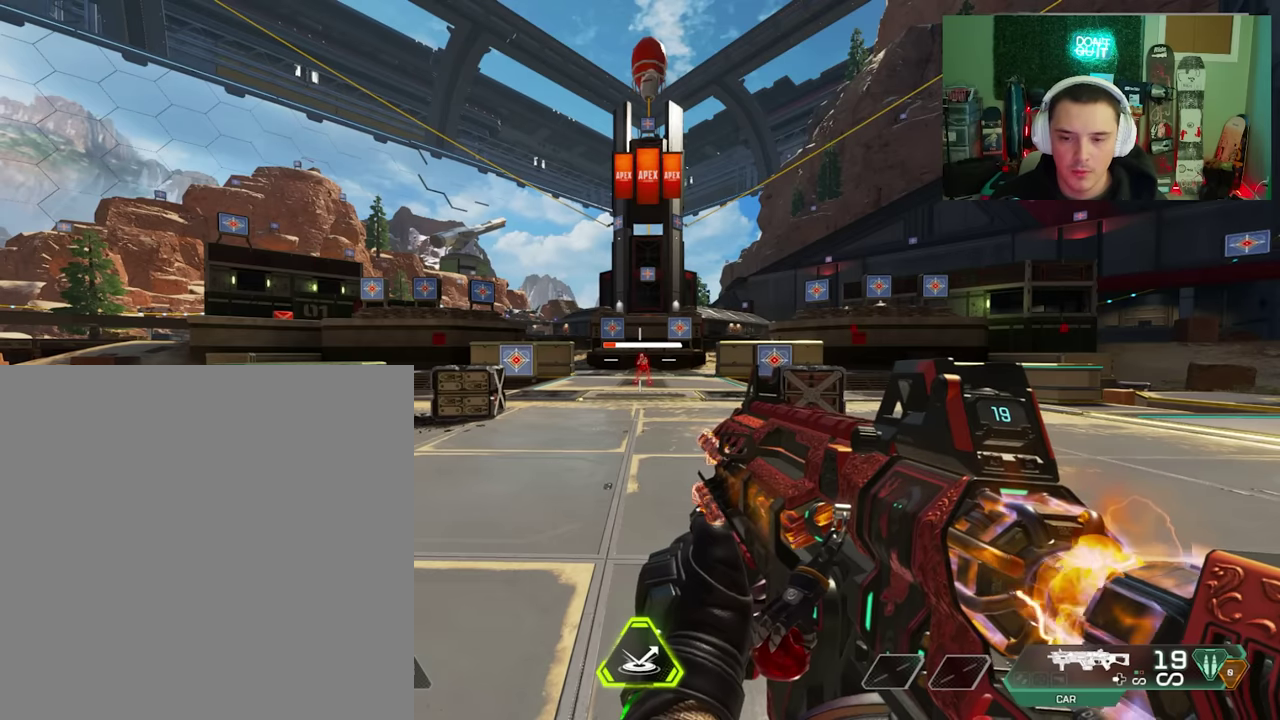
{"dt_ms": 700, "buttons": [], "left_stick": "center", "right_stick": "center", "events": []}